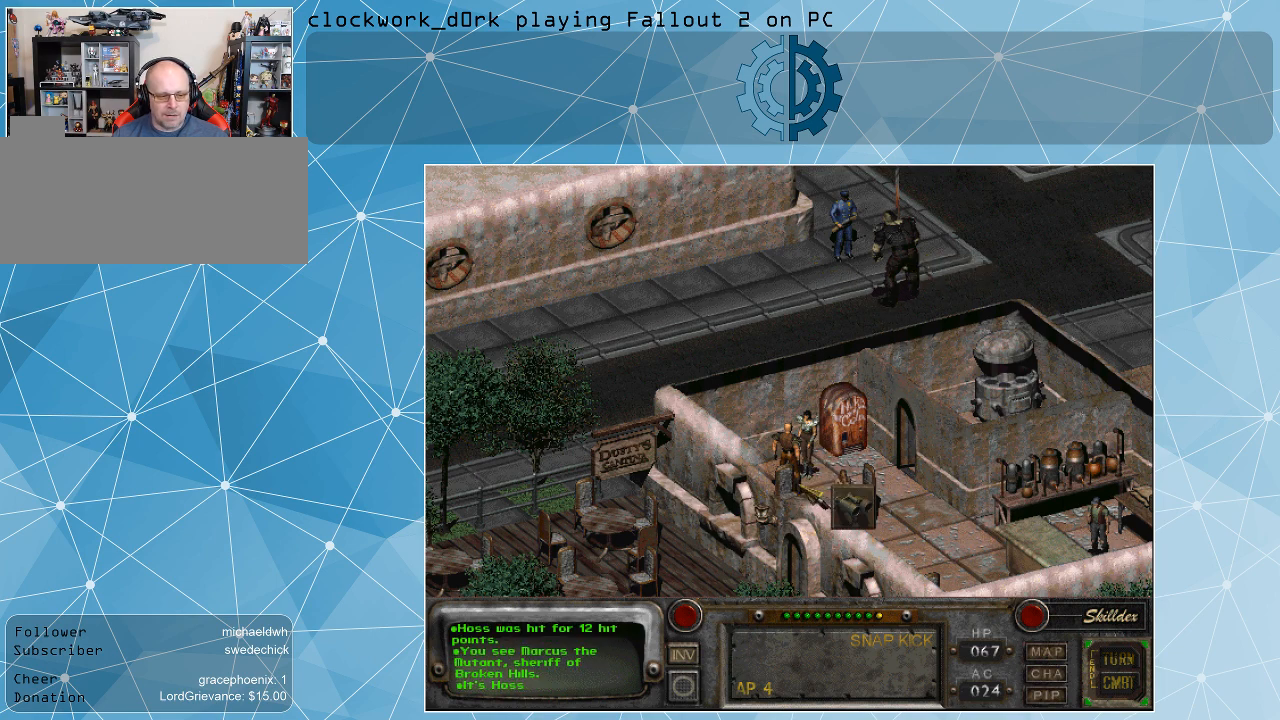
Gameplay with keyboard and mouse; each line is a JSON object with the keys and mouse buttons held at the frame after it. "events" lists presses ("down") and releases ("up") of ".", "/", "0", "1", "2", "3", "4", "5", "6", "7", "8", "9", "a", "alt_l", "alt_r", "b", "backslash", "backspace", "c", "caps_lock", "comma", "ctrl_l", "ctrl_r", "d", "e", "equals", "f", "g", "h", "i", "j", "k", "l", "lbracket", "m", "minus", "n", "o", "p", "q", "quote", "r", "rbracket", "return", "s", "semicolon", "shift_l", "shift_r", "space", "super", "t", "tab", "tilde", "u", "v", "w", "x", "y", "z", "mouse_left" and "mouse_right" between this image and that frame as [ms after this image, input, new state], when the widget could be followed in between. "mouse_left", "mouse_right" = the "left", "right" buttons of the "mouse" list. No other keys are recorded. Not read: mouse_move.
{"keys": [], "mouse": [], "events": []}
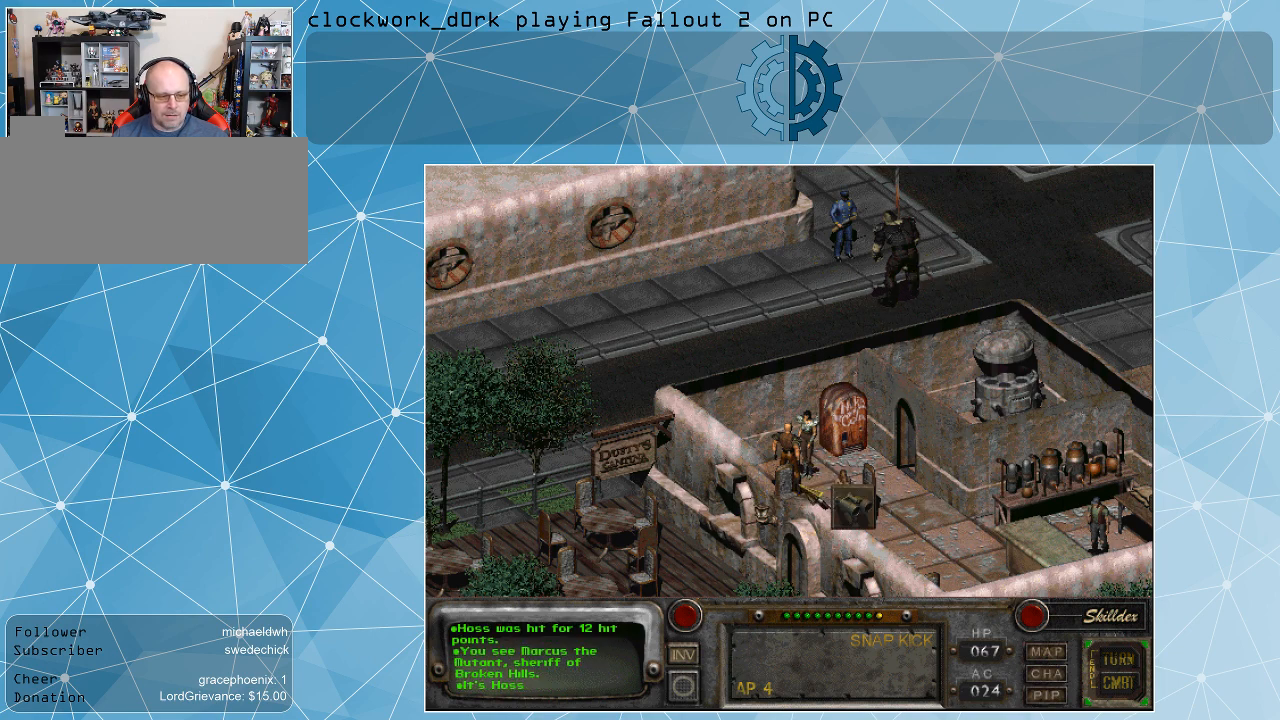
{"keys": [], "mouse": [], "events": []}
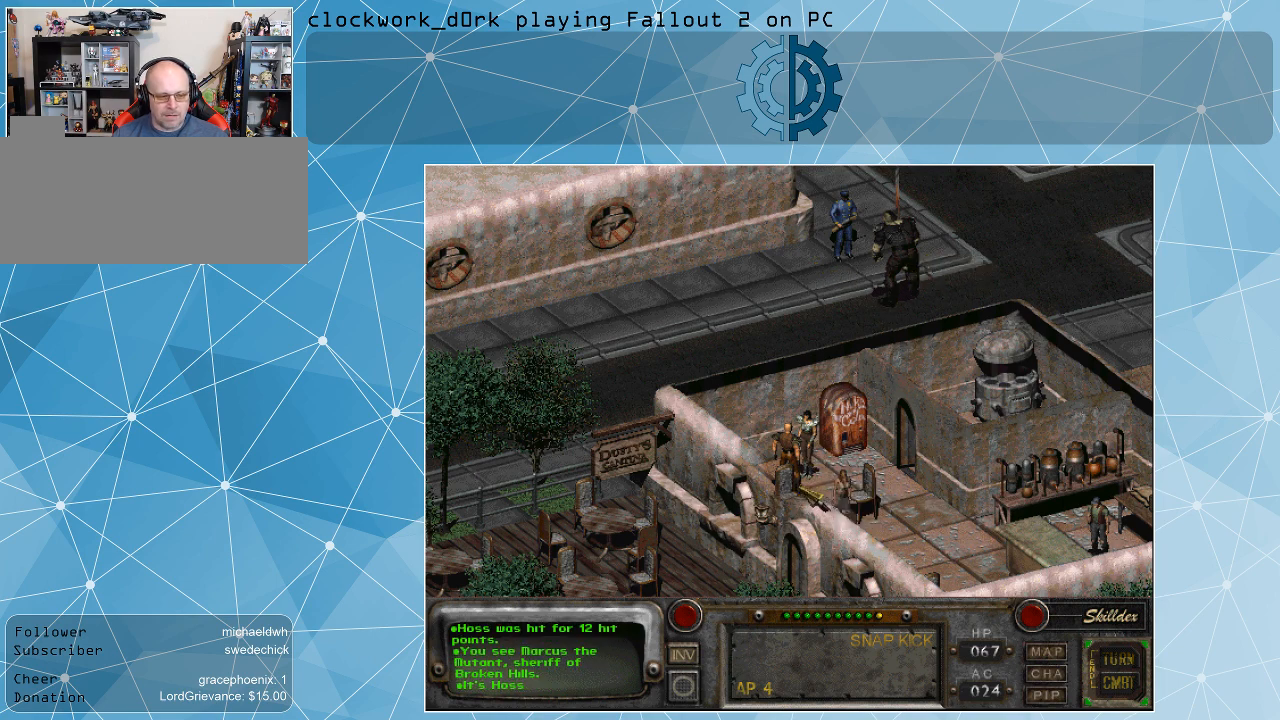
{"keys": [], "mouse": [], "events": []}
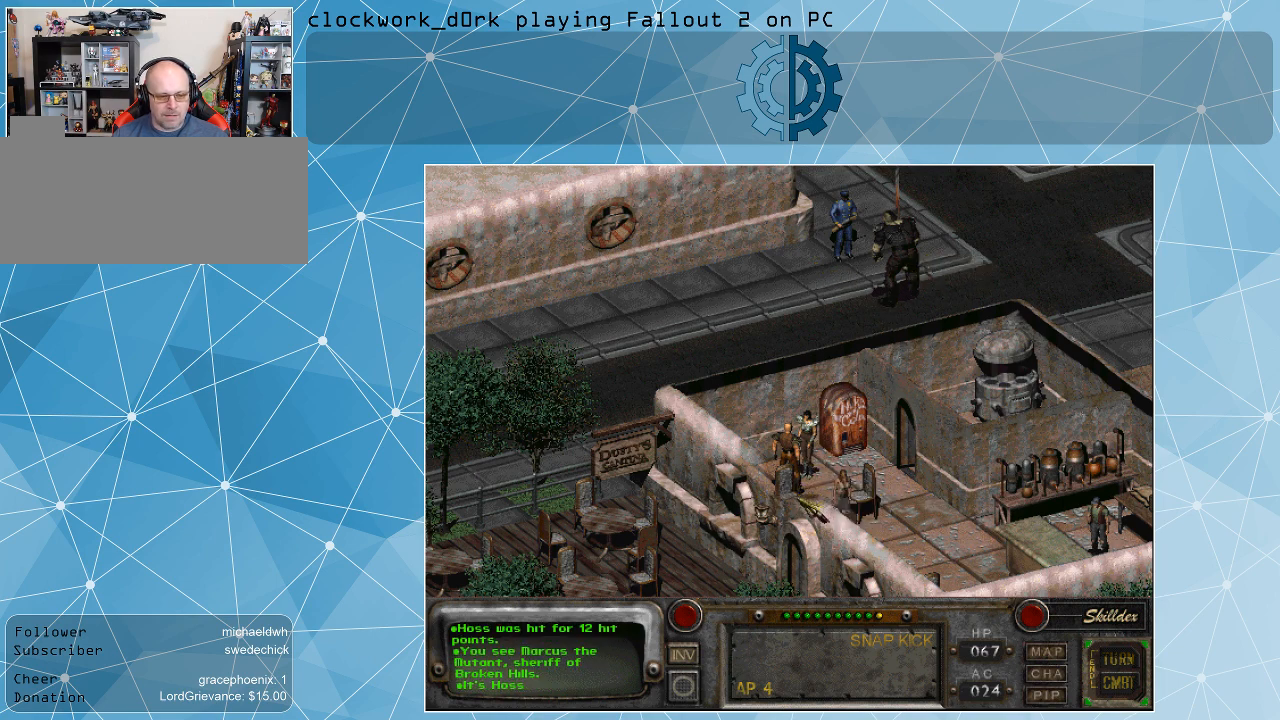
{"keys": [], "mouse": [], "events": []}
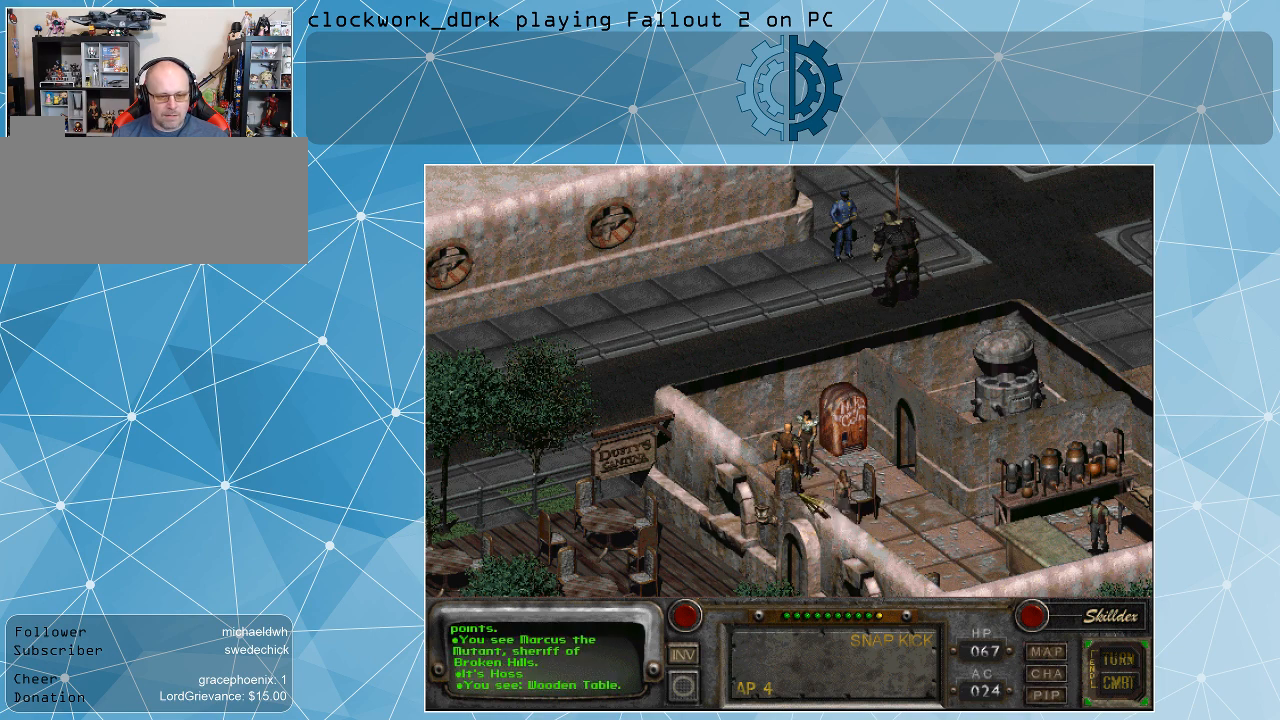
{"keys": [], "mouse": [], "events": [[400, "mouse_left", "down"], [500, "mouse_left", "up"]]}
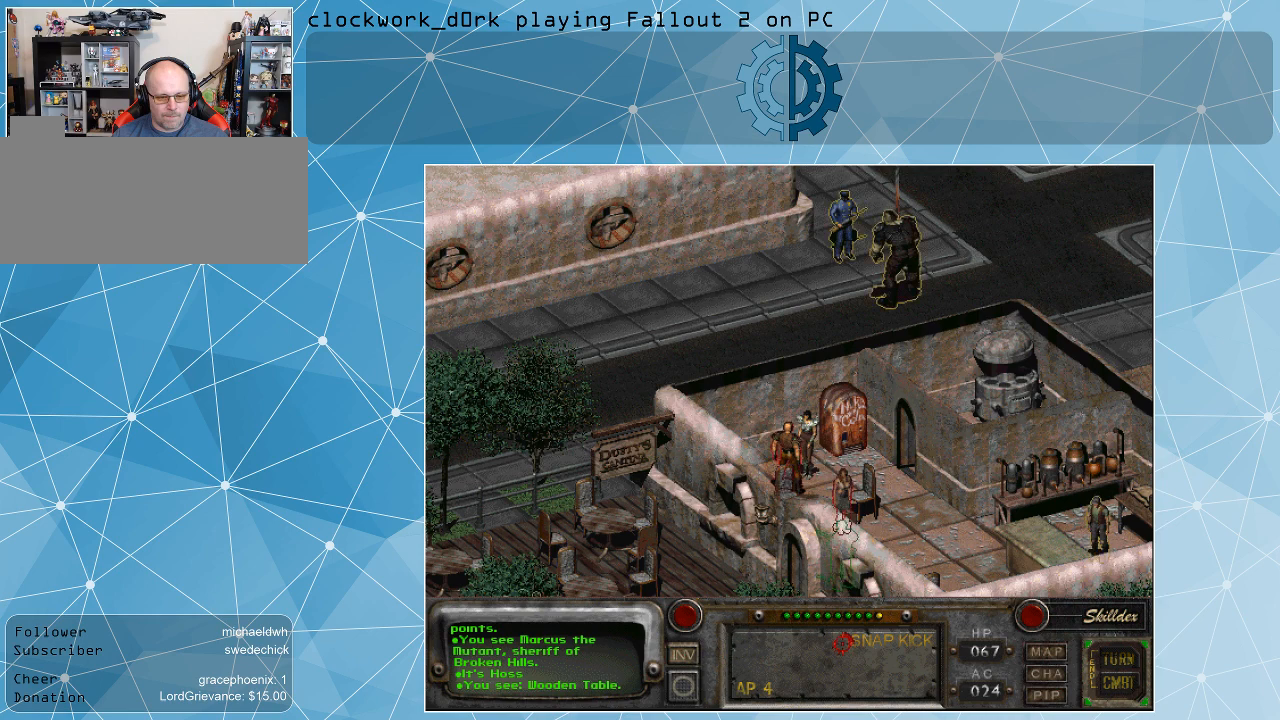
{"keys": [], "mouse": [], "events": []}
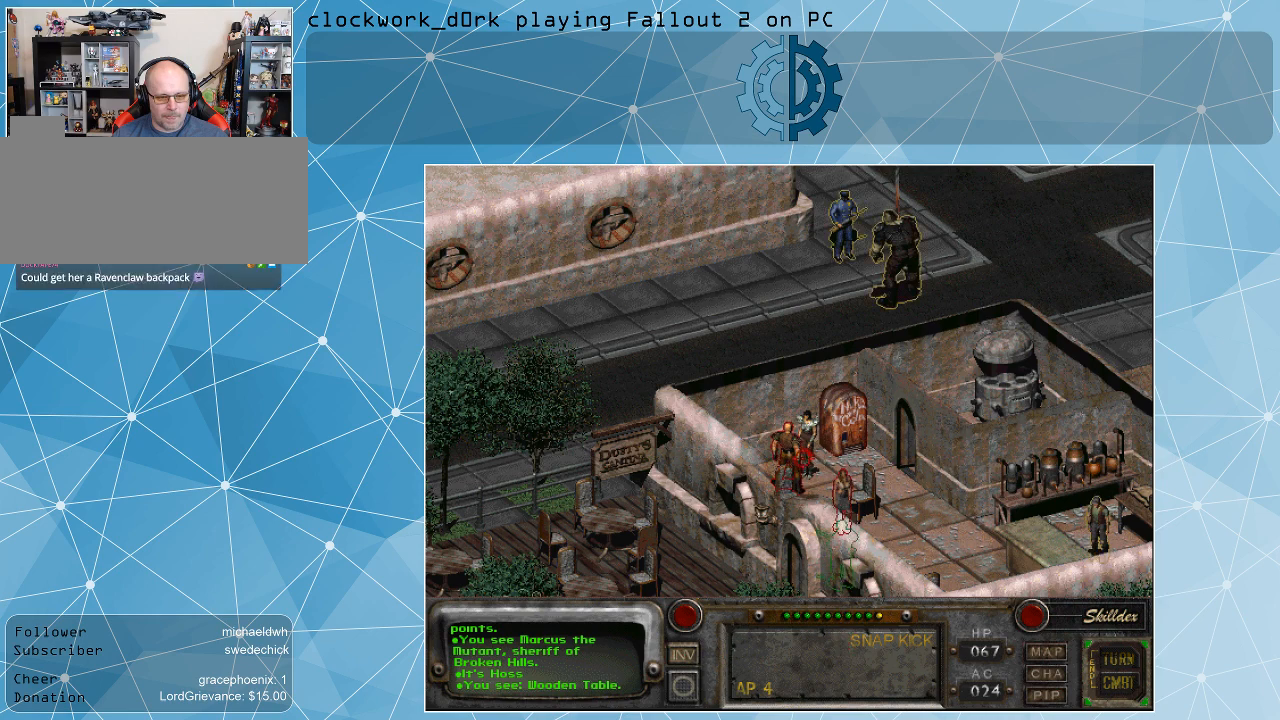
{"keys": [], "mouse": [], "events": []}
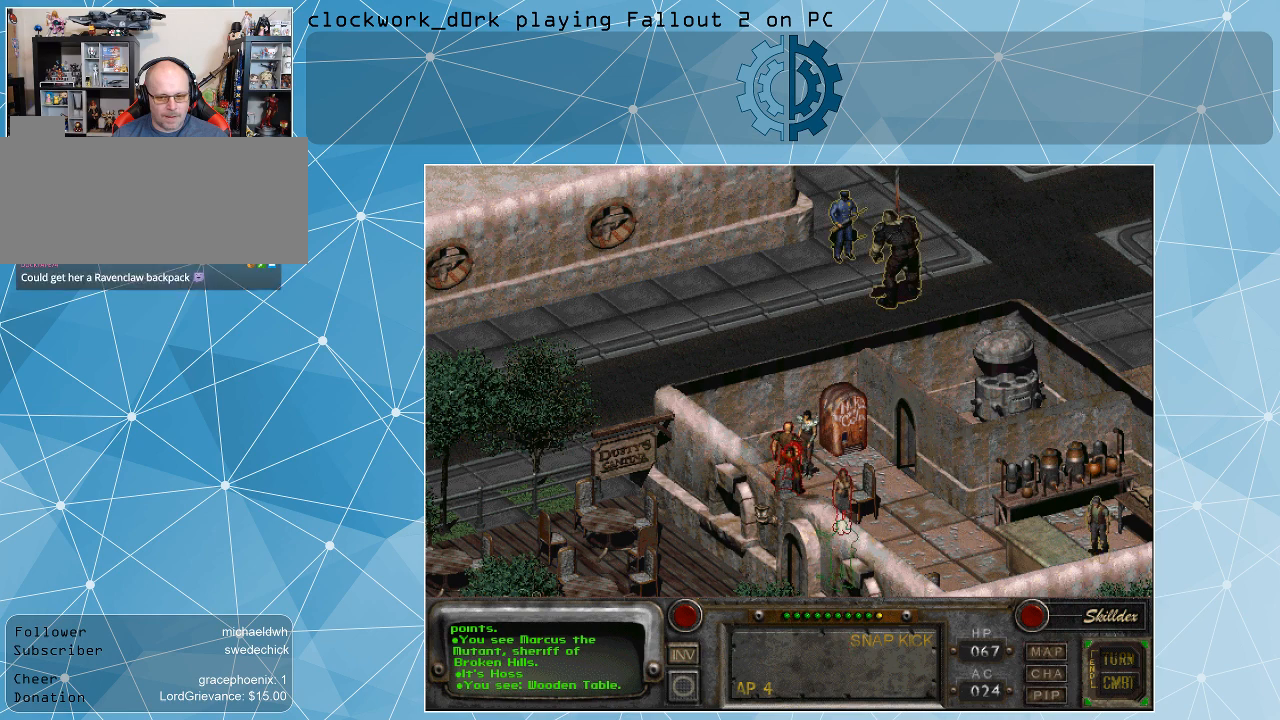
{"keys": [], "mouse": [], "events": [[167, "mouse_left", "down"], [233, "mouse_left", "up"]]}
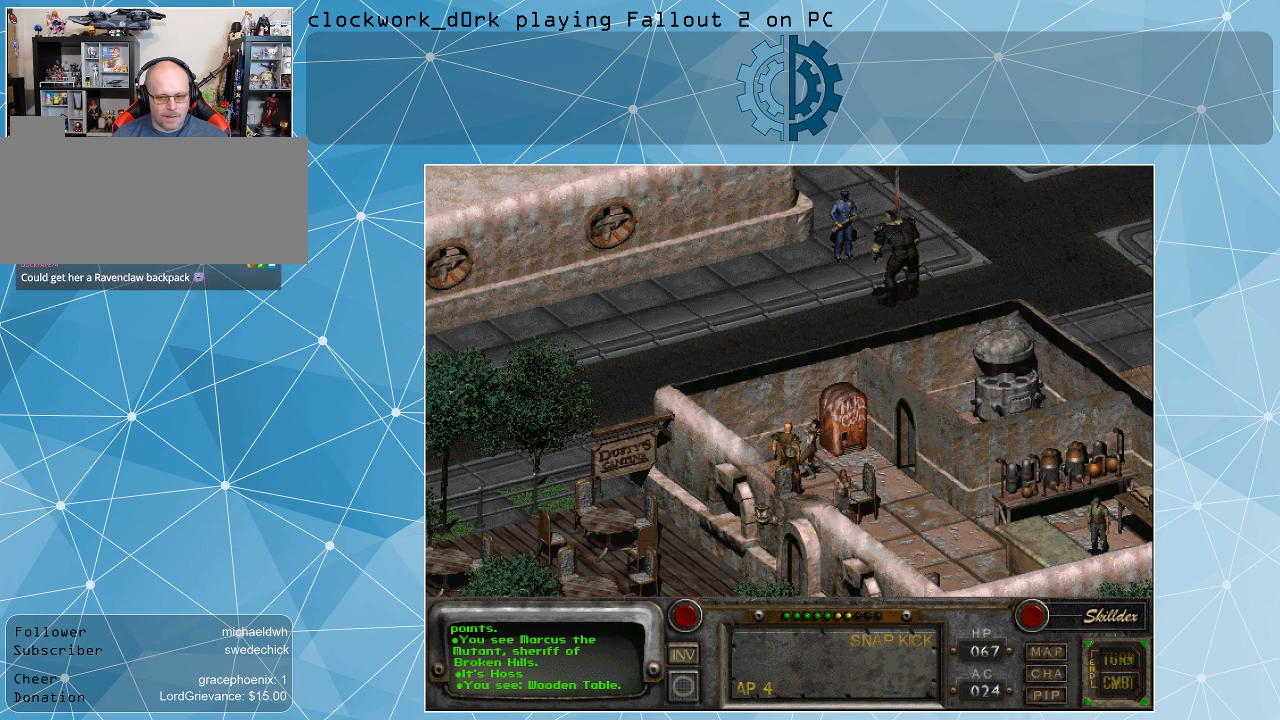
{"keys": [], "mouse": [], "events": []}
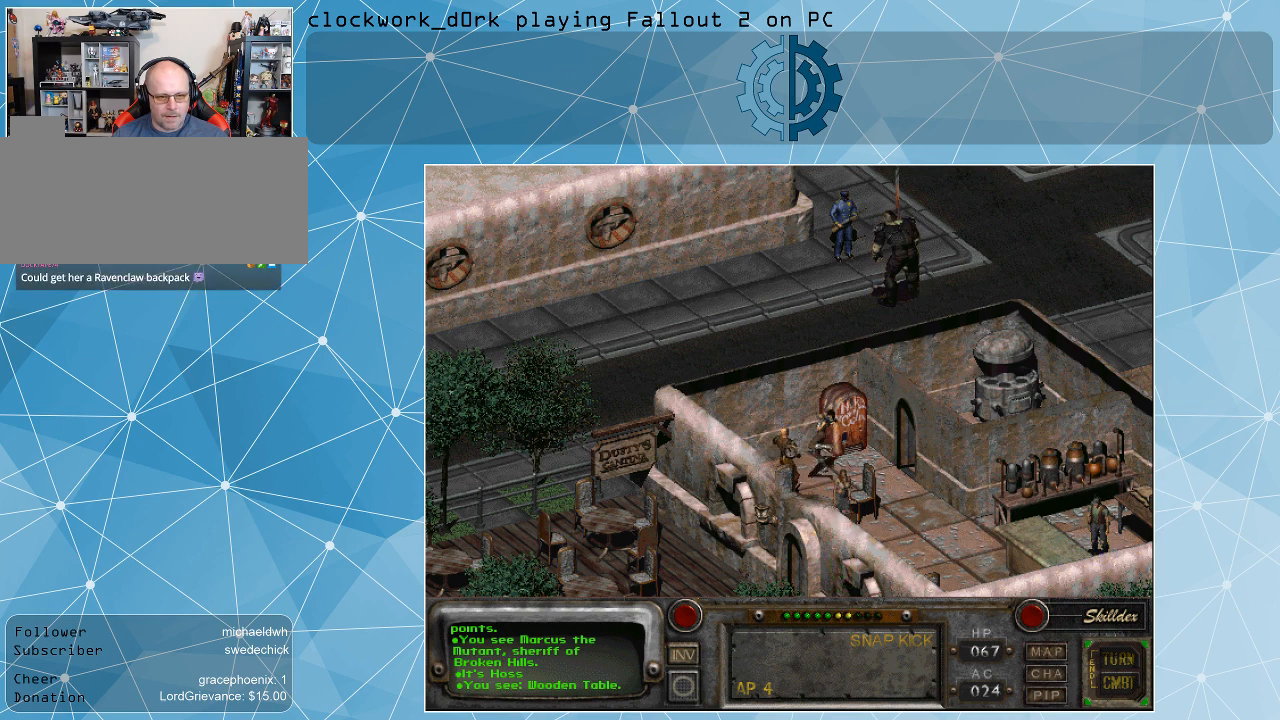
{"keys": [], "mouse": [], "events": []}
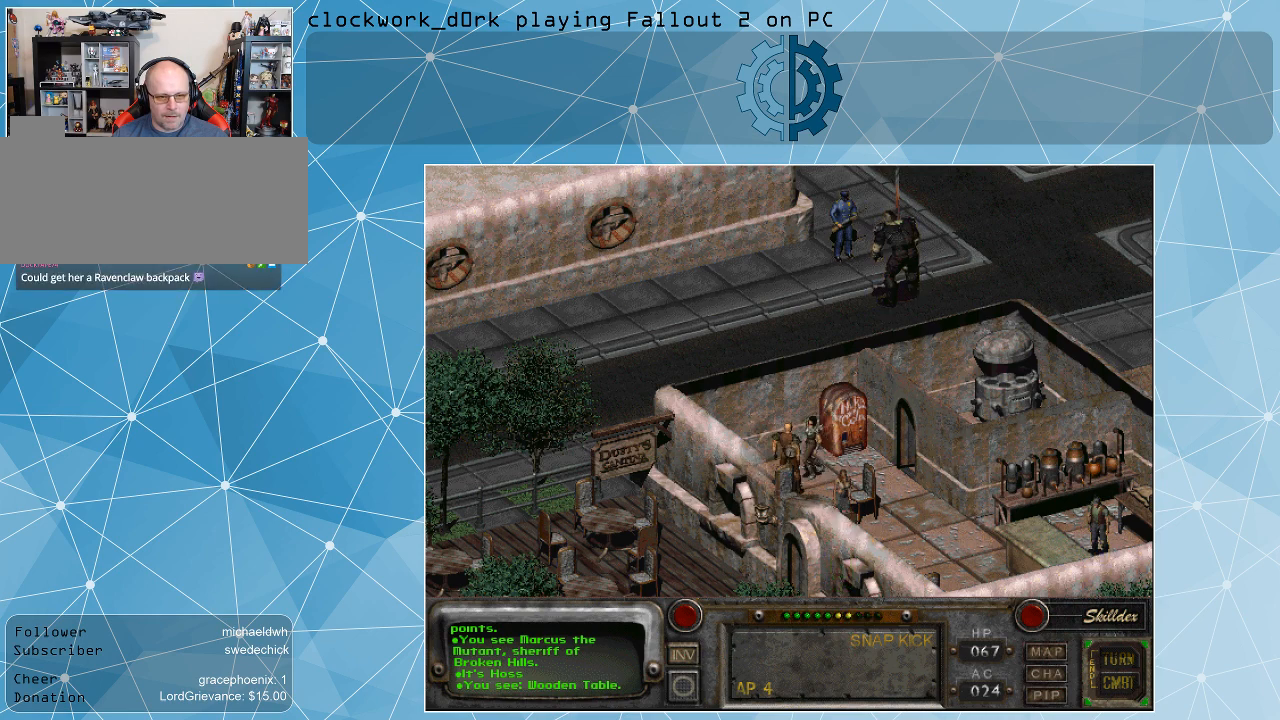
{"keys": [], "mouse": [], "events": [[100, "mouse_left", "down"], [200, "mouse_left", "up"], [400, "mouse_left", "down"], [467, "mouse_left", "up"]]}
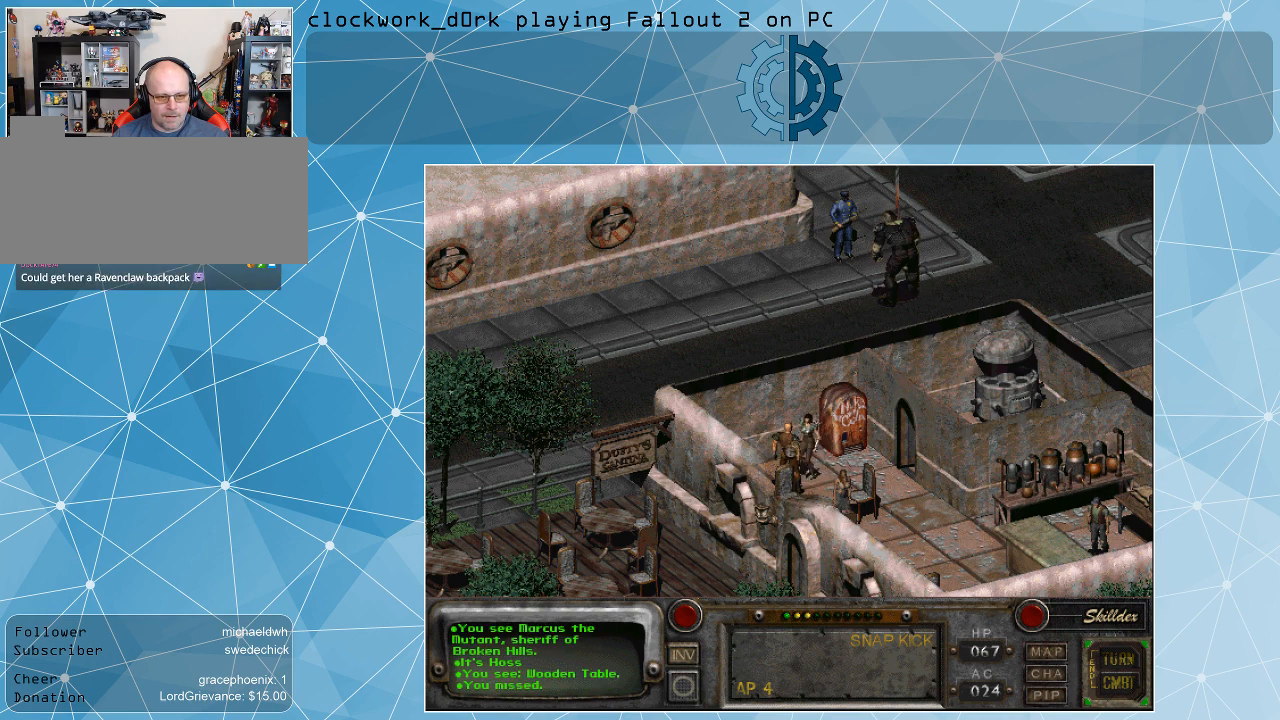
{"keys": [], "mouse": [], "events": []}
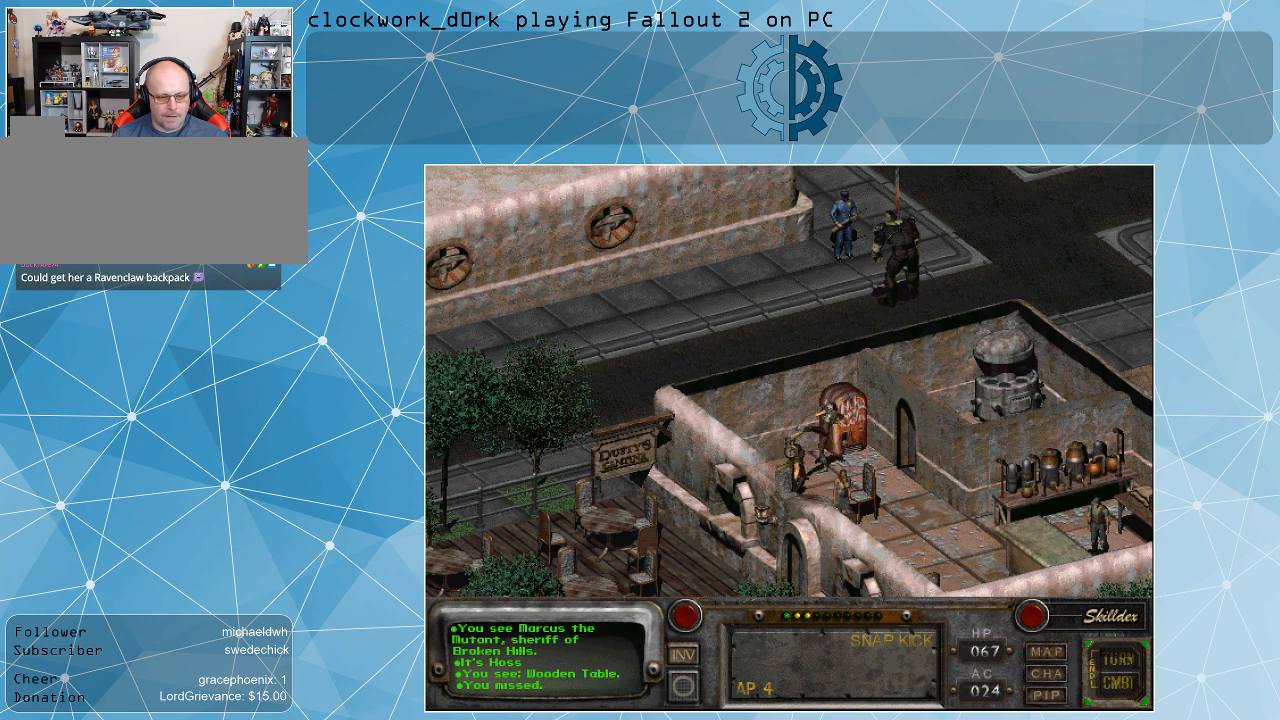
{"keys": [], "mouse": [], "events": []}
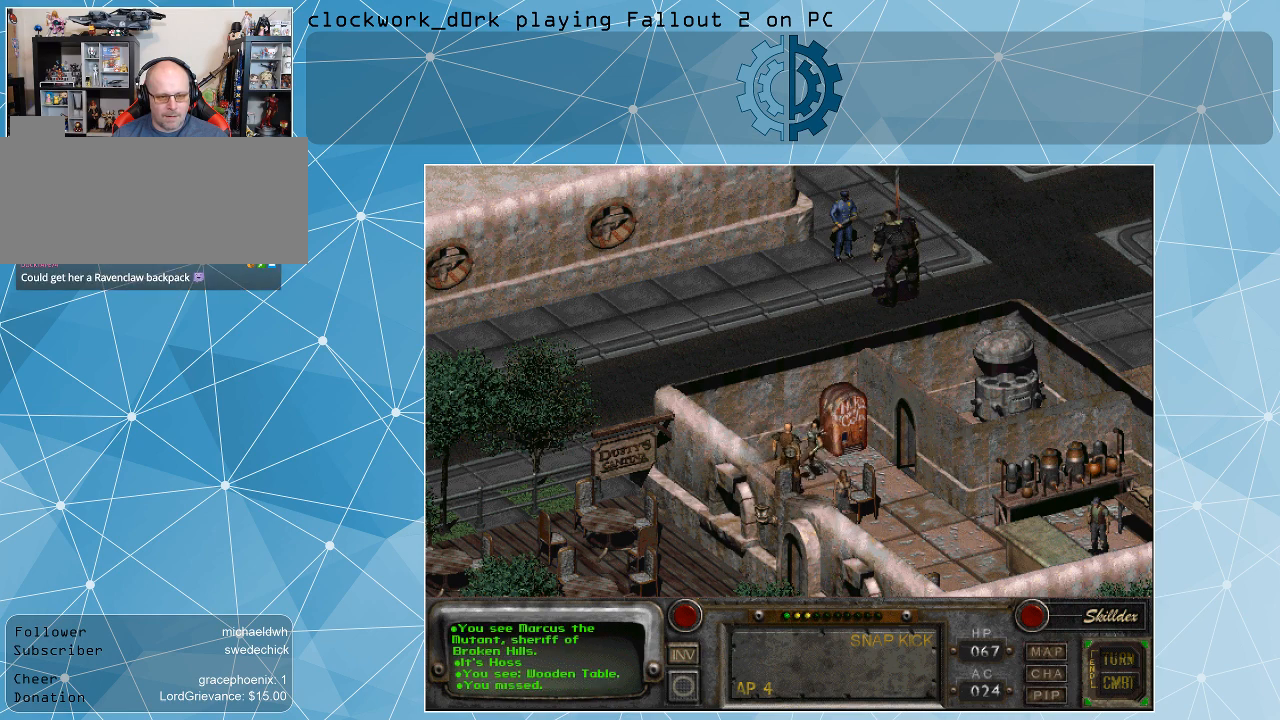
{"keys": [], "mouse": [], "events": []}
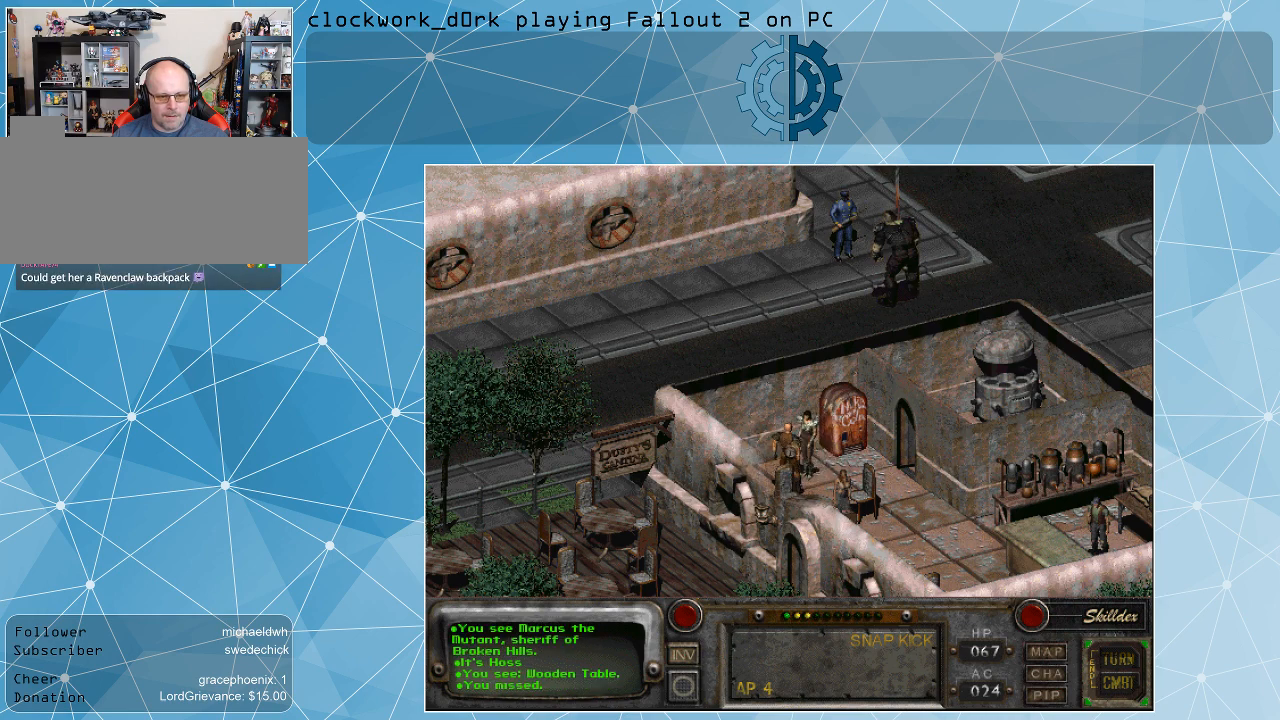
{"keys": [], "mouse": [], "events": []}
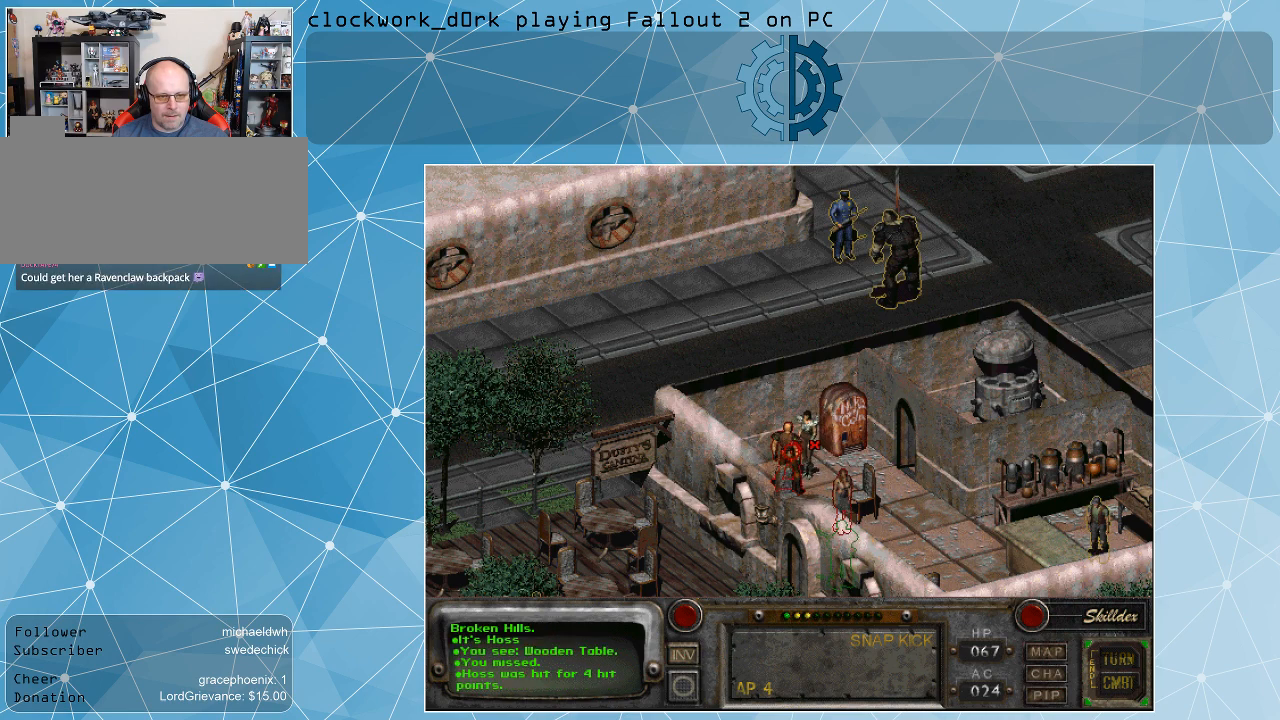
{"keys": [], "mouse": [], "events": [[100, "space", "down"], [200, "space", "up"]]}
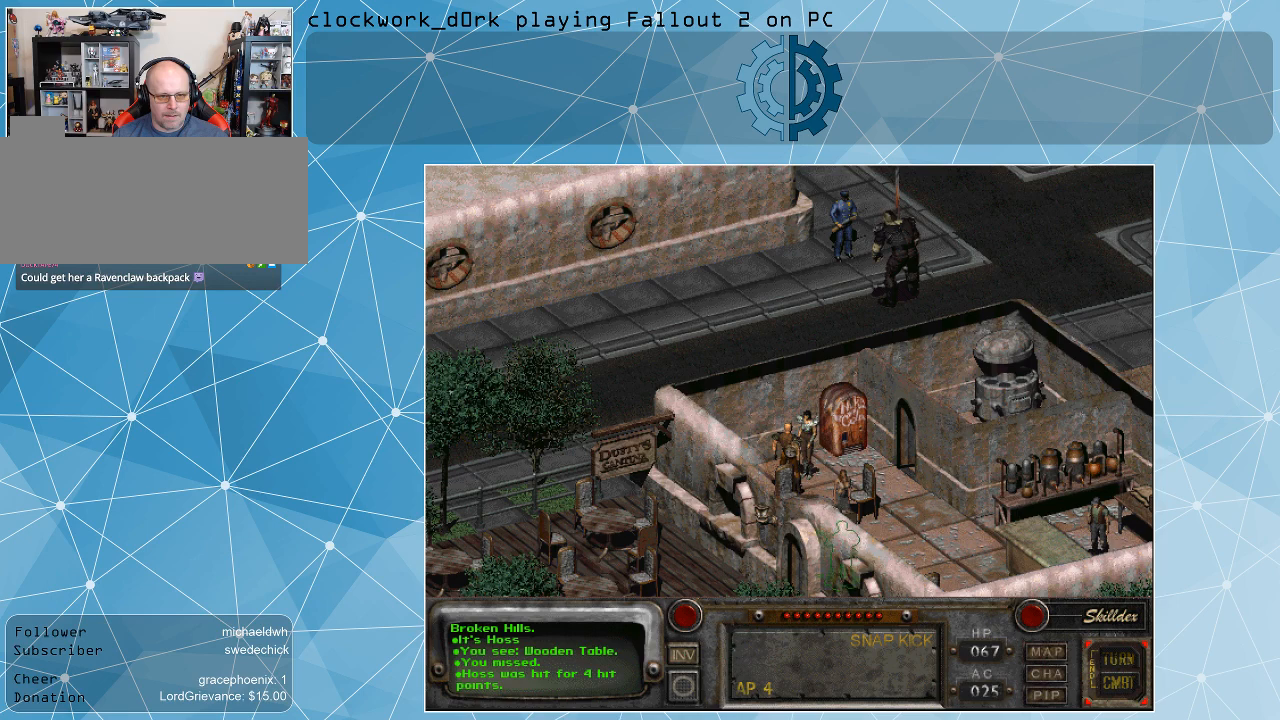
{"keys": [], "mouse": [], "events": []}
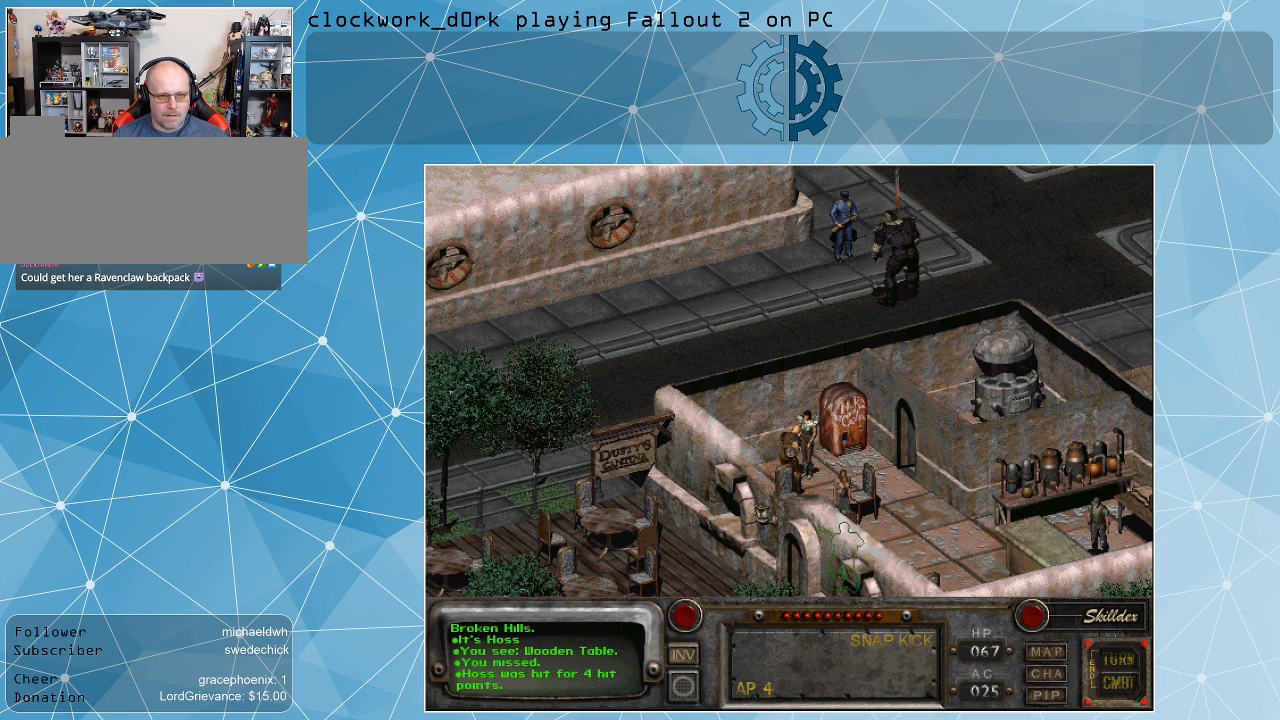
{"keys": [], "mouse": [], "events": []}